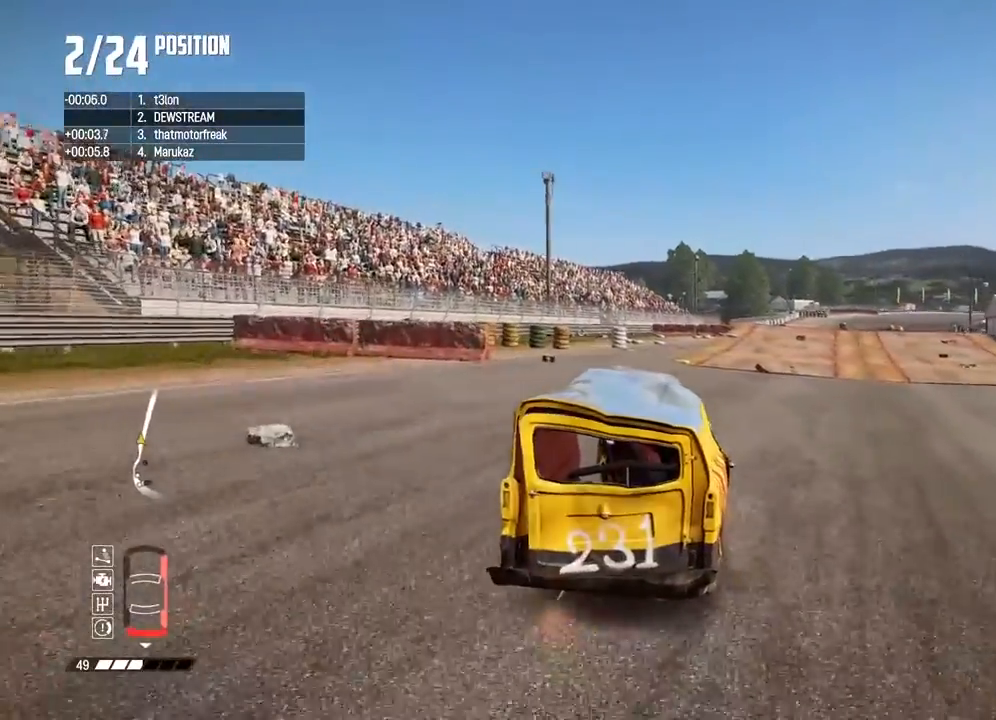
Gameplay with a controller (Xbox layout); each line is a JSON object with the inputs held at the frame after it (dt_ms = milliseconds from this image to that frame). "button_events" lists button changes between this image and that frame as [ms after this image, input, new state], when the widget could be followed in between (sticks are given only as held states).
{"dt_ms": 500, "buttons": ["R2"], "left_stick": "right", "right_stick": "center", "button_events": []}
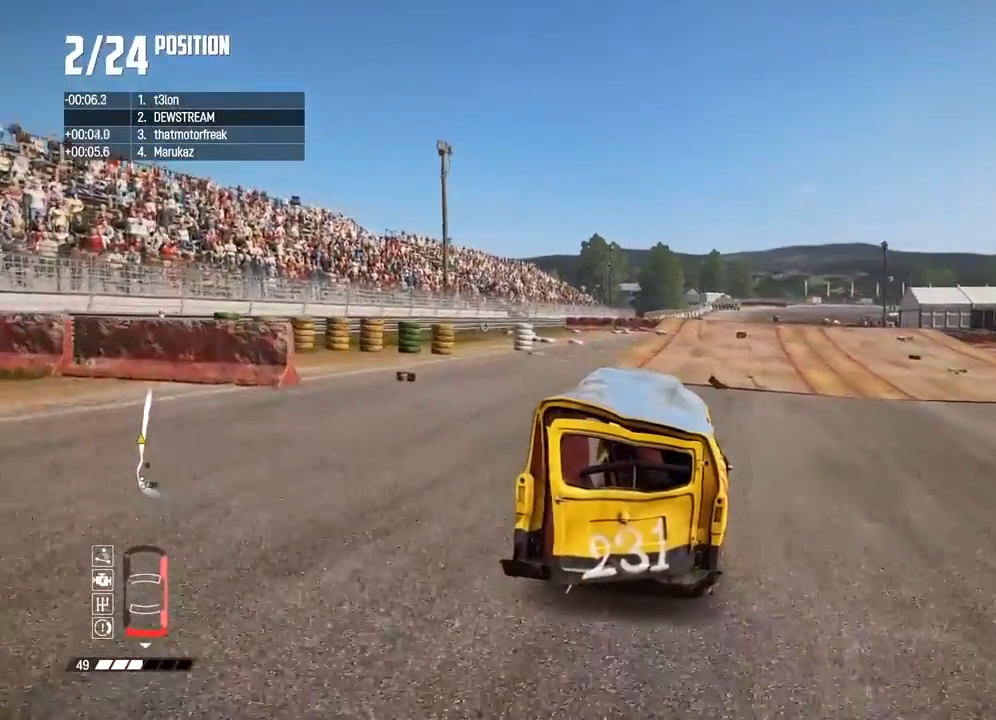
{"dt_ms": 1000, "buttons": ["R2"], "left_stick": "center", "right_stick": "center", "button_events": []}
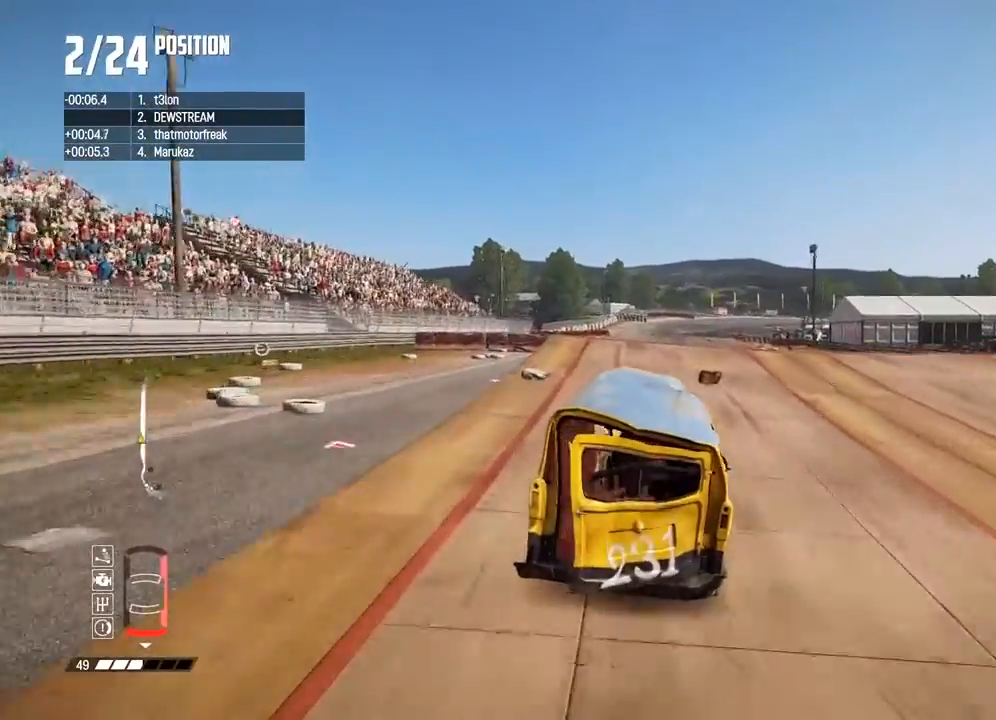
{"dt_ms": 500, "buttons": ["R2"], "left_stick": "center", "right_stick": "center", "button_events": []}
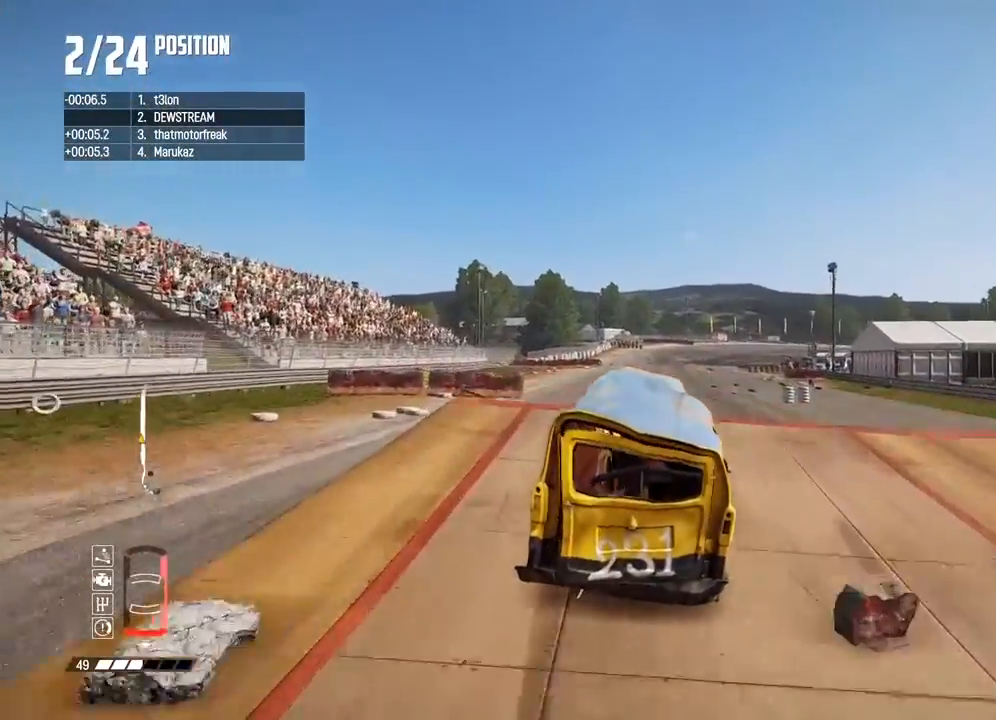
{"dt_ms": 500, "buttons": ["R2"], "left_stick": "center", "right_stick": "center", "button_events": []}
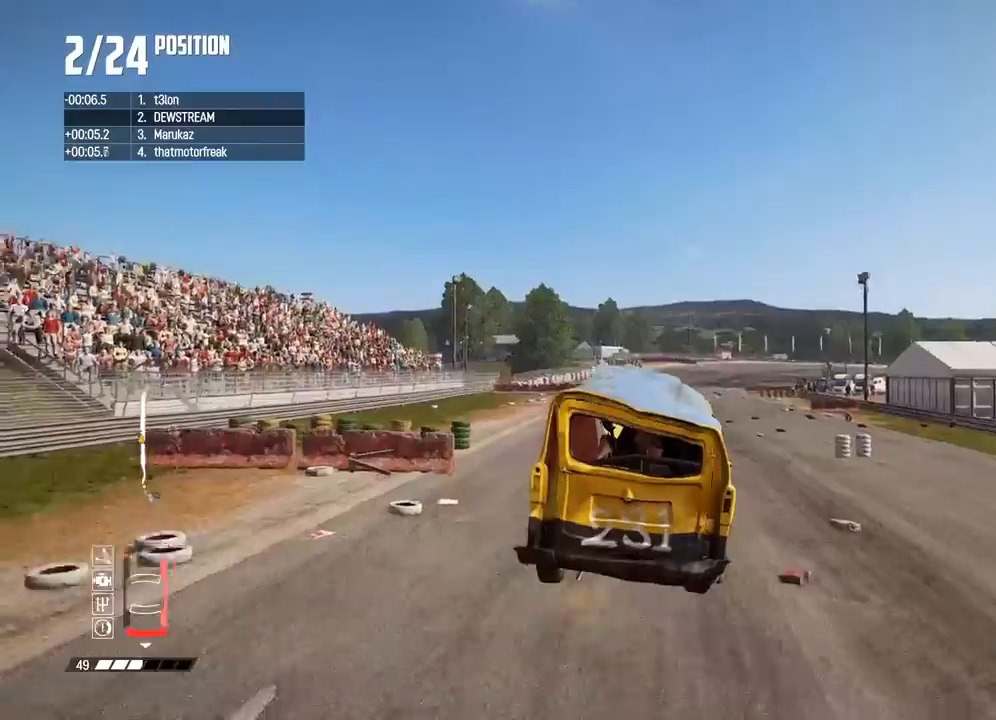
{"dt_ms": 500, "buttons": ["R2"], "left_stick": "right", "right_stick": "center", "button_events": []}
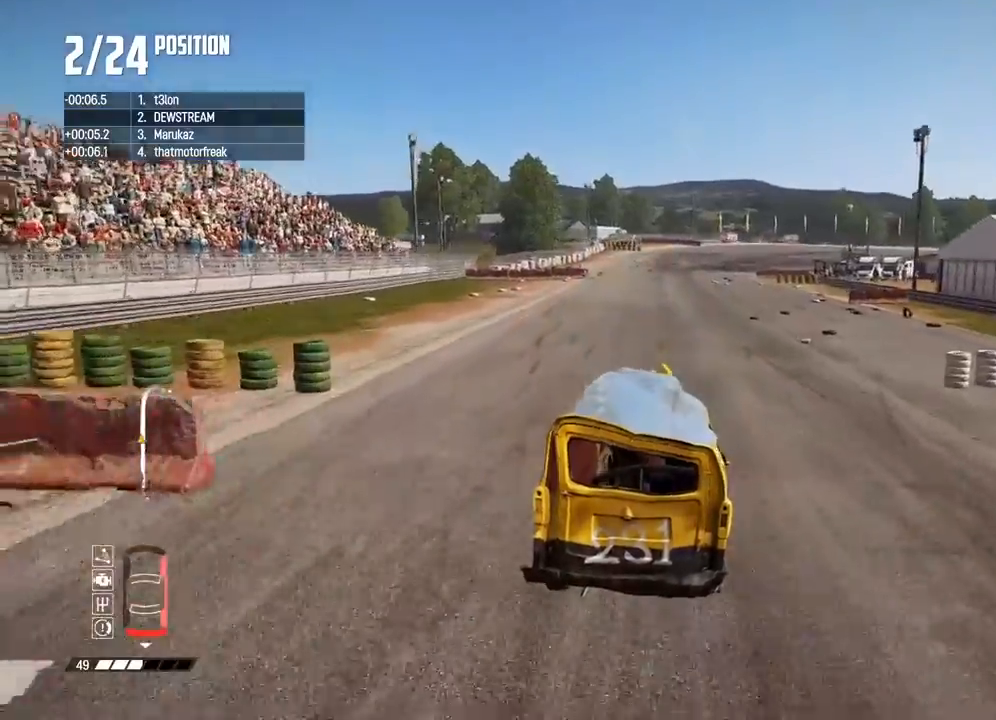
{"dt_ms": 500, "buttons": ["R2"], "left_stick": "center", "right_stick": "center", "button_events": []}
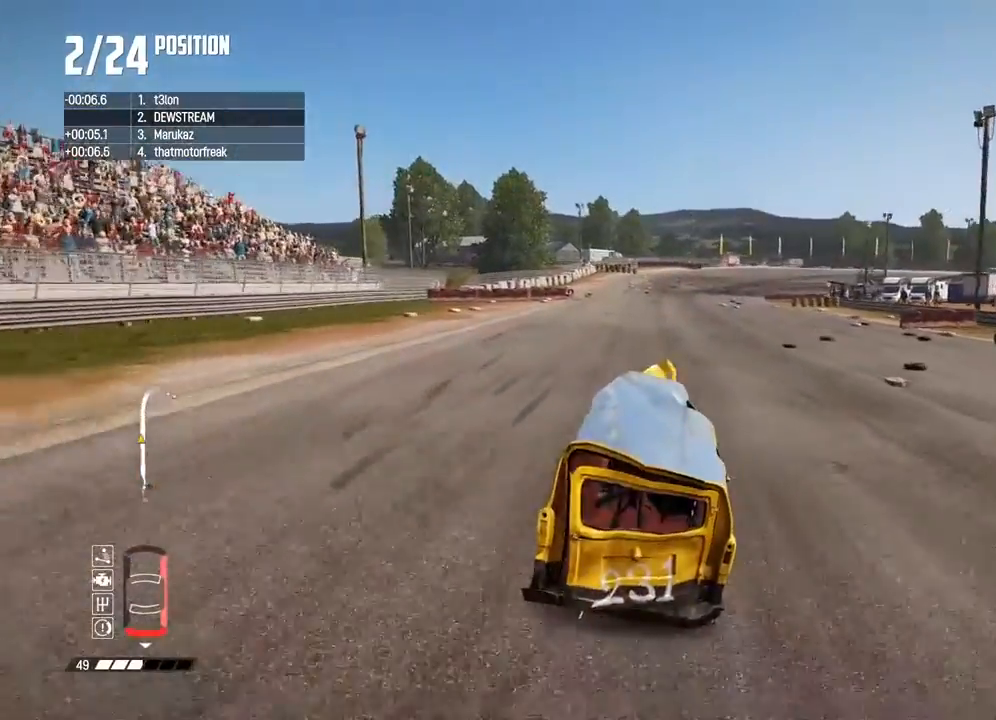
{"dt_ms": 500, "buttons": ["R2"], "left_stick": "center", "right_stick": "center", "button_events": []}
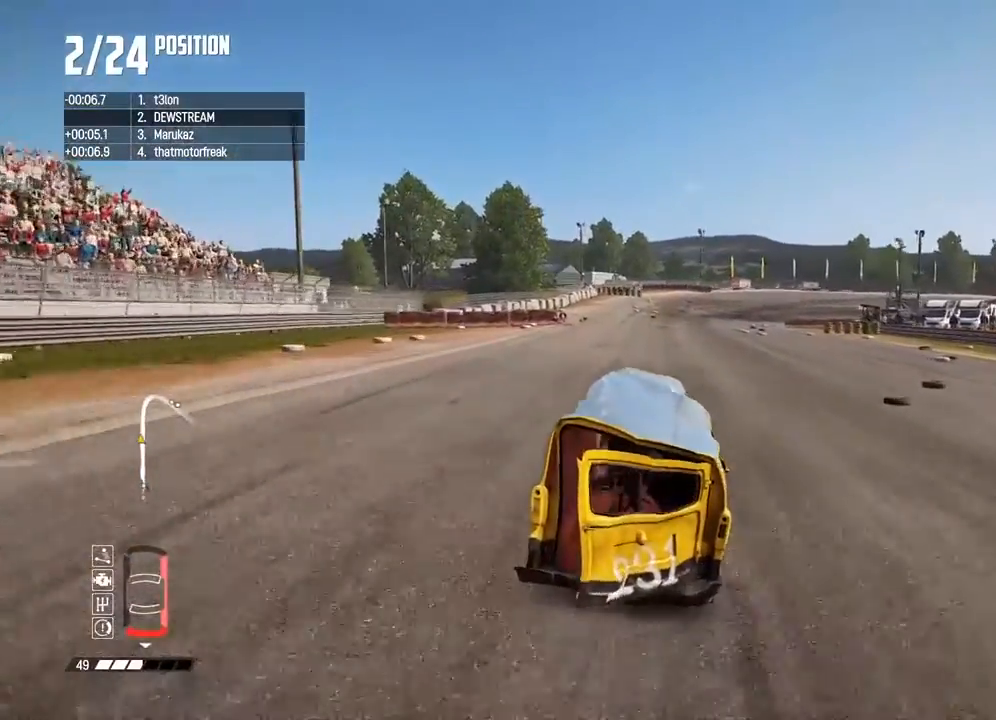
{"dt_ms": 500, "buttons": ["R2"], "left_stick": "center", "right_stick": "center", "button_events": []}
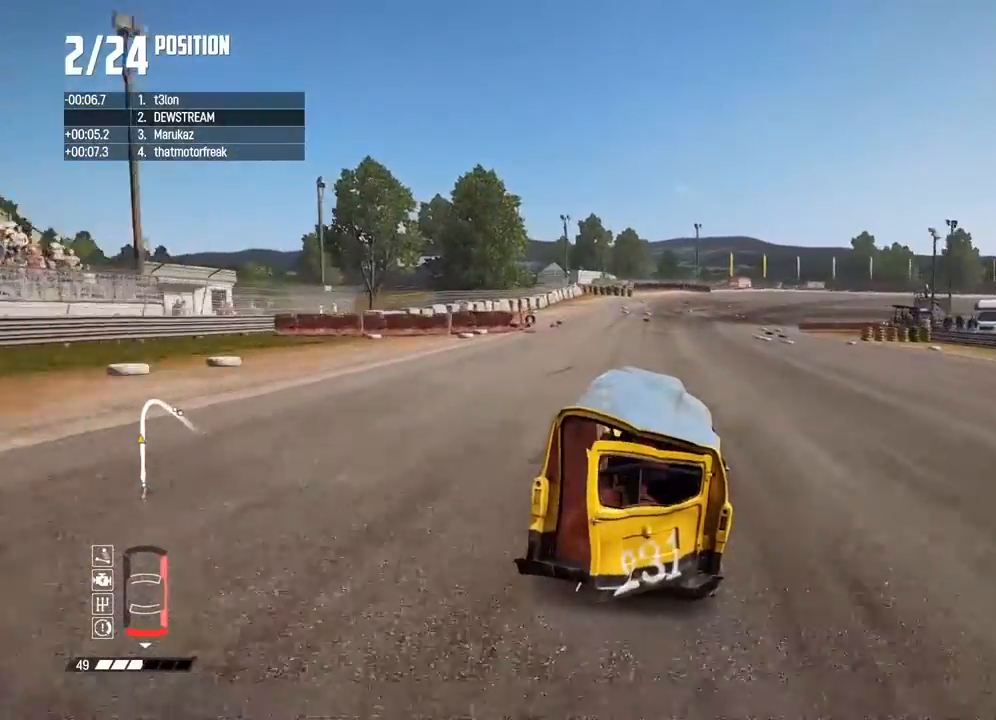
{"dt_ms": 500, "buttons": ["R2"], "left_stick": "center", "right_stick": "center", "button_events": []}
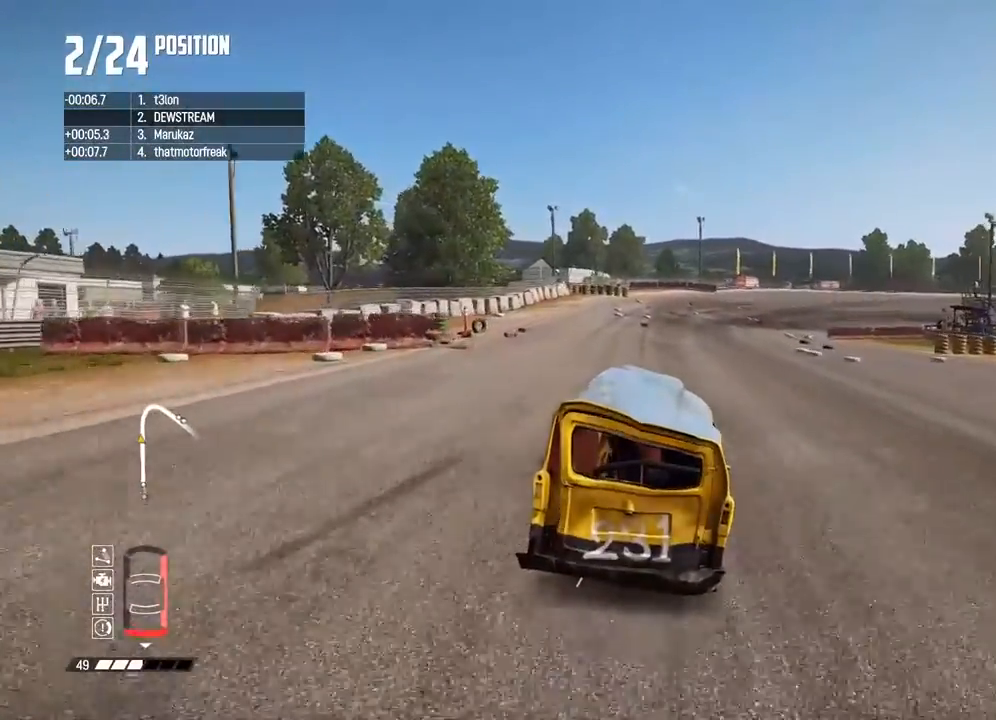
{"dt_ms": 500, "buttons": ["R2"], "left_stick": "right", "right_stick": "center", "button_events": []}
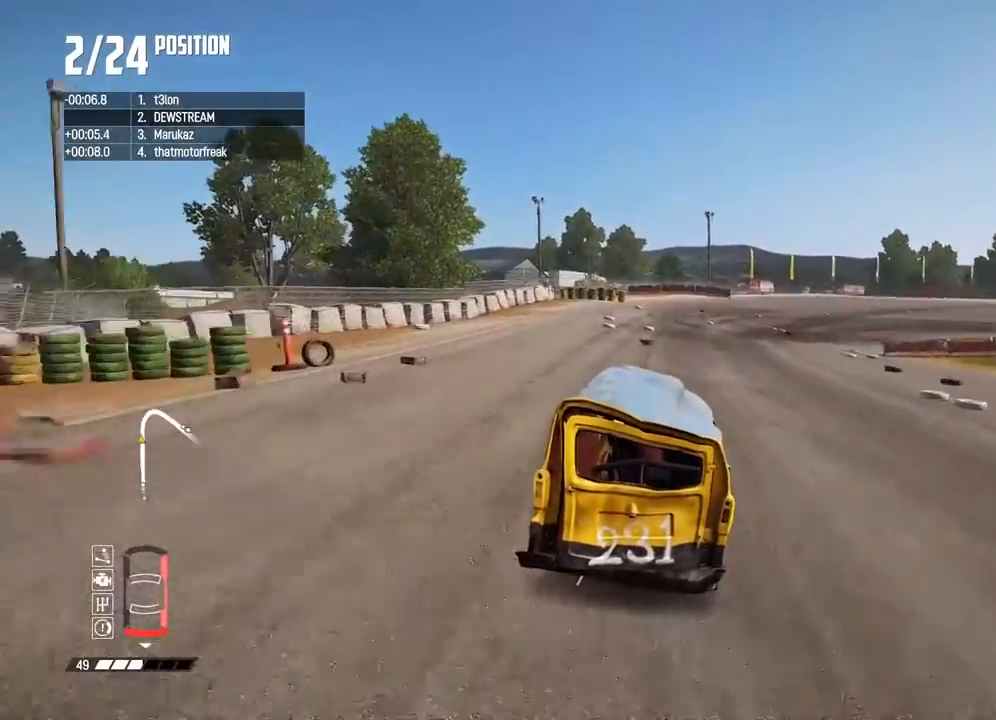
{"dt_ms": 500, "buttons": ["R2"], "left_stick": "right", "right_stick": "center", "button_events": []}
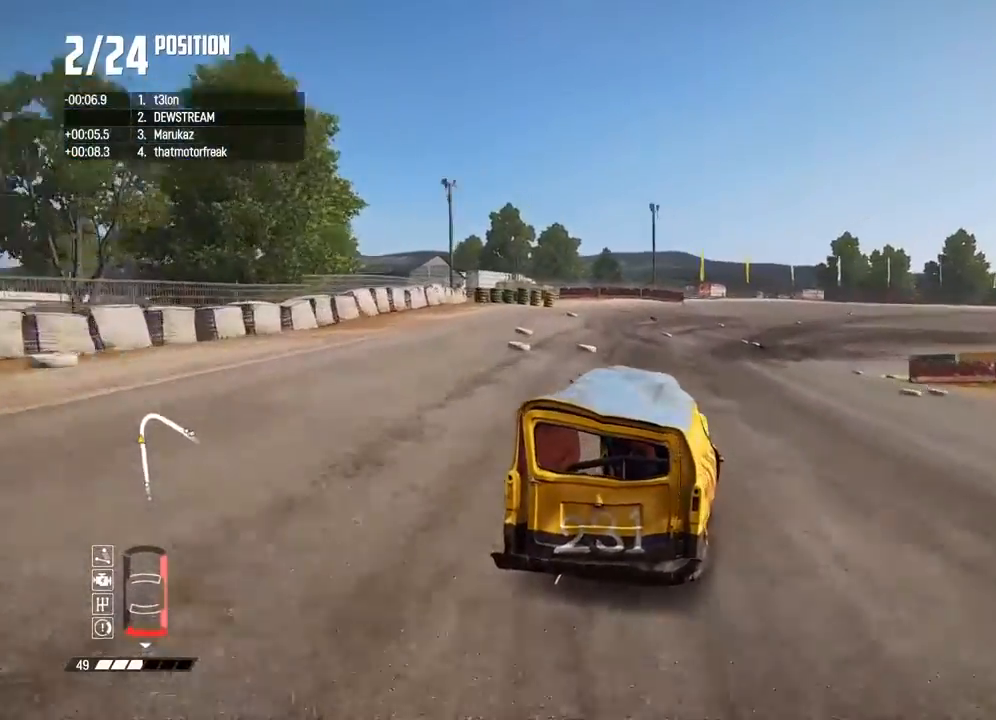
{"dt_ms": 500, "buttons": ["R2"], "left_stick": "right", "right_stick": "center", "button_events": []}
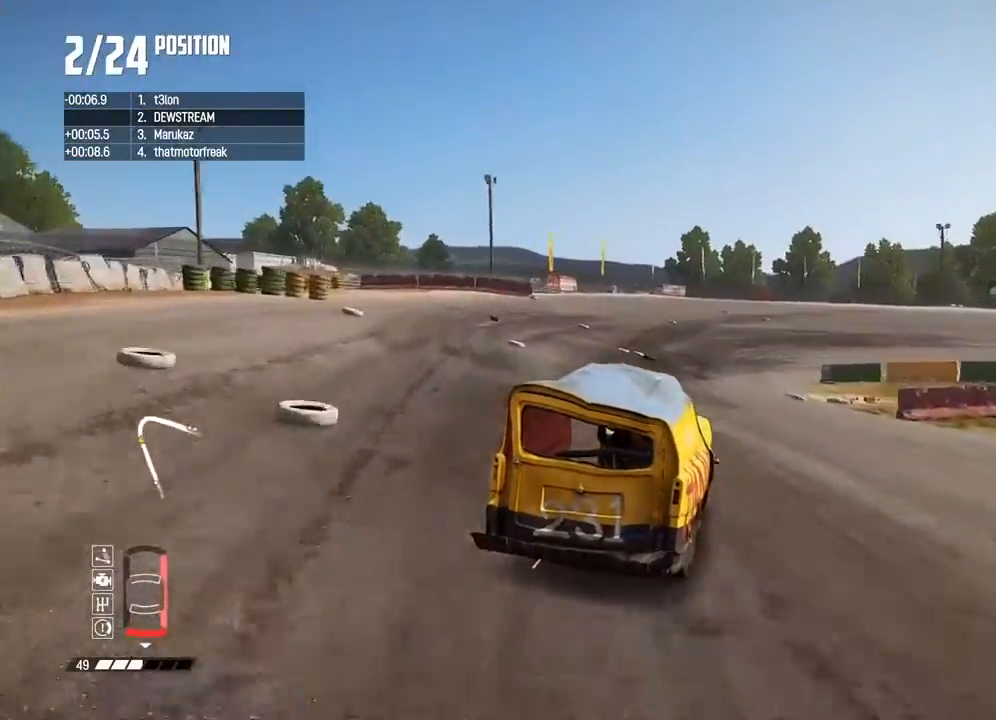
{"dt_ms": 500, "buttons": [], "left_stick": "right", "right_stick": "center", "button_events": [[200, "R2", "up"], [400, "L2", "down"], [450, "L2", "up"]]}
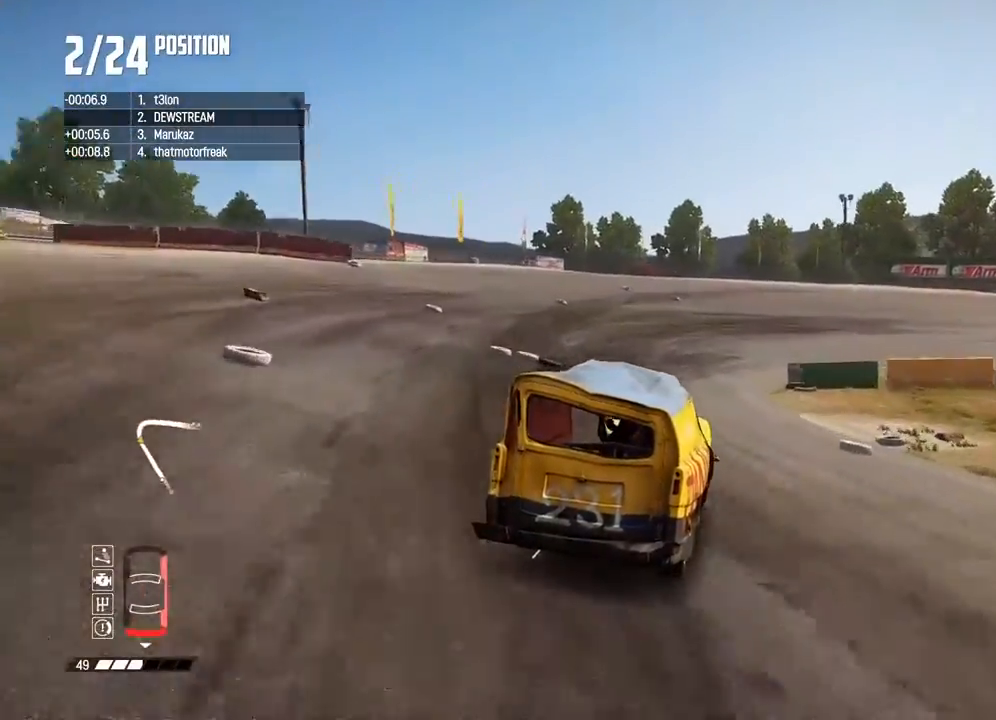
{"dt_ms": 500, "buttons": ["R2"], "left_stick": "right", "right_stick": "center", "button_events": [[317, "R2", "down"]]}
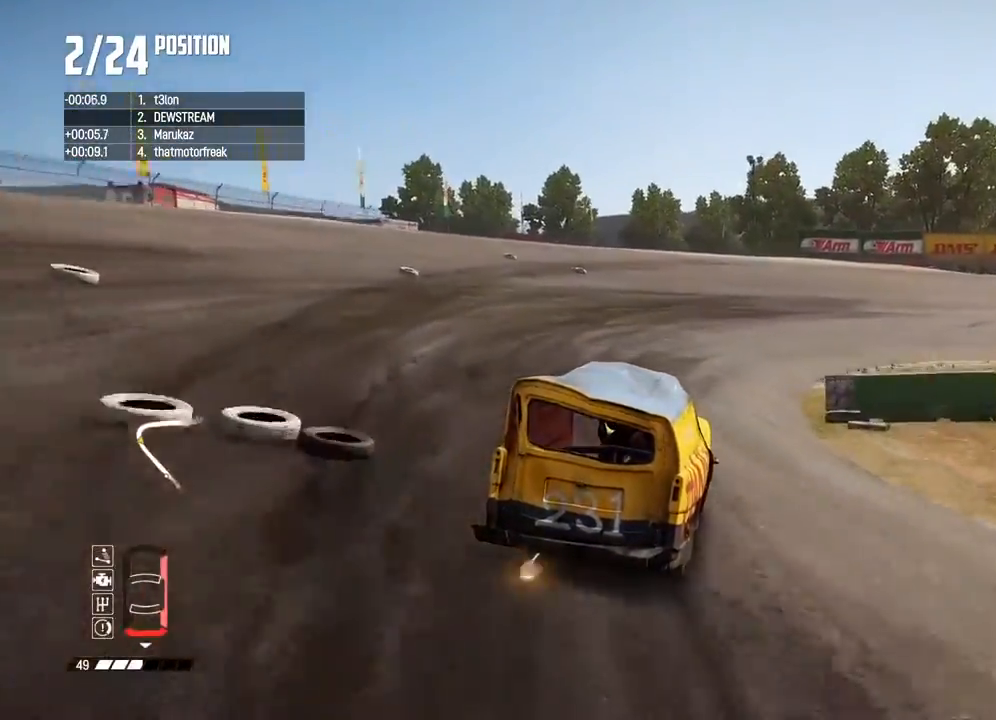
{"dt_ms": 500, "buttons": ["R2"], "left_stick": "right", "right_stick": "center", "button_events": [[17, "R2", "up"], [183, "R2", "down"]]}
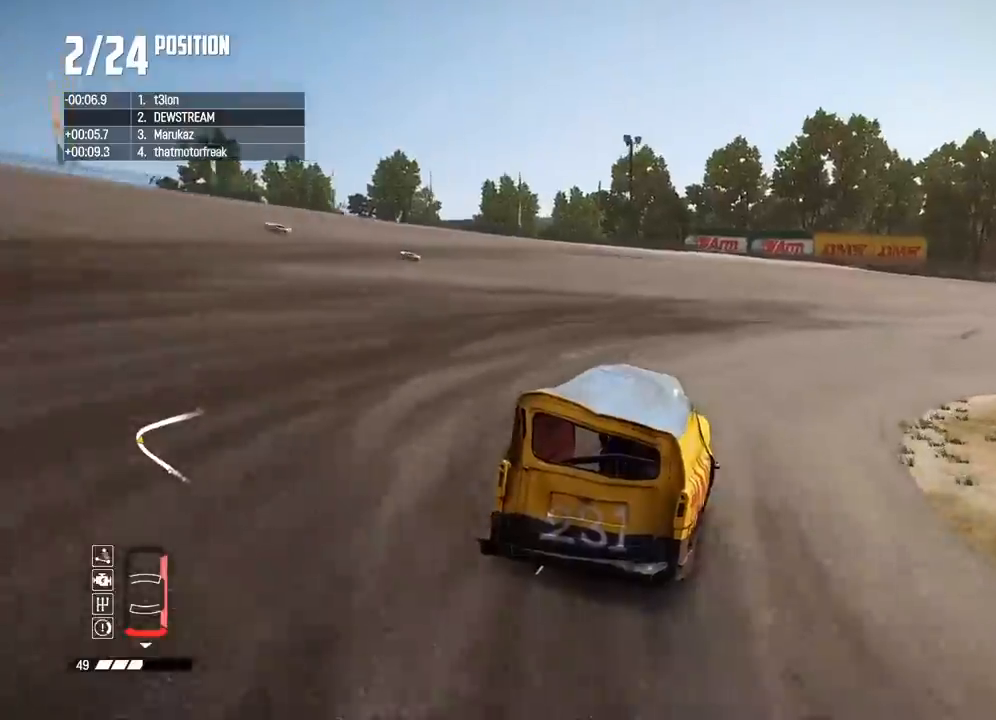
{"dt_ms": 500, "buttons": ["R2"], "left_stick": "right", "right_stick": "center", "button_events": []}
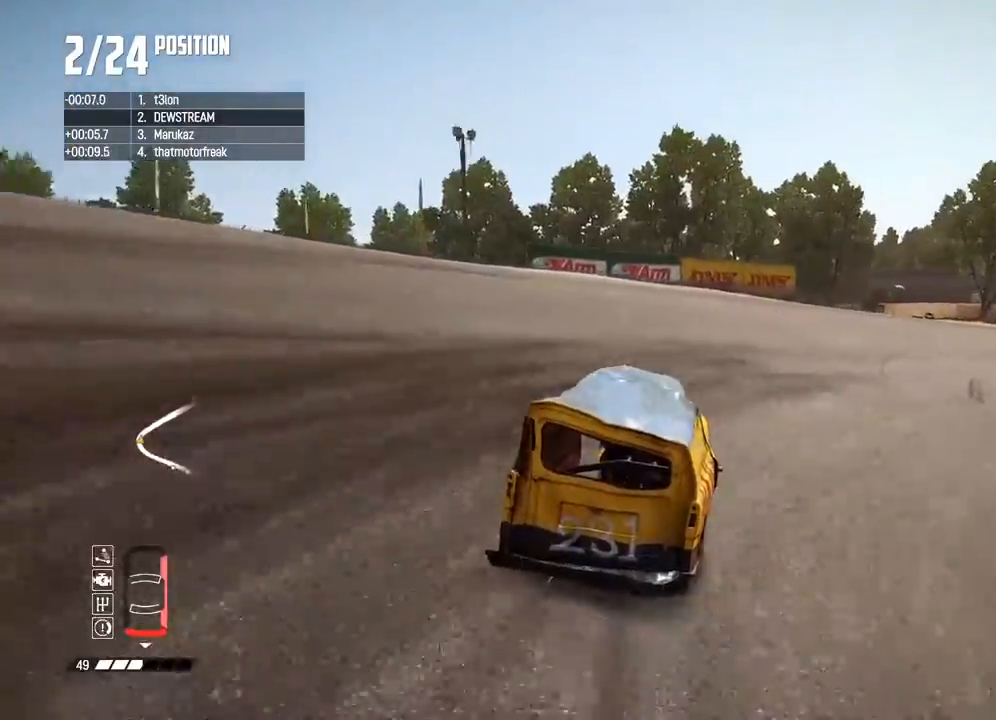
{"dt_ms": 500, "buttons": ["R2"], "left_stick": "right", "right_stick": "center", "button_events": []}
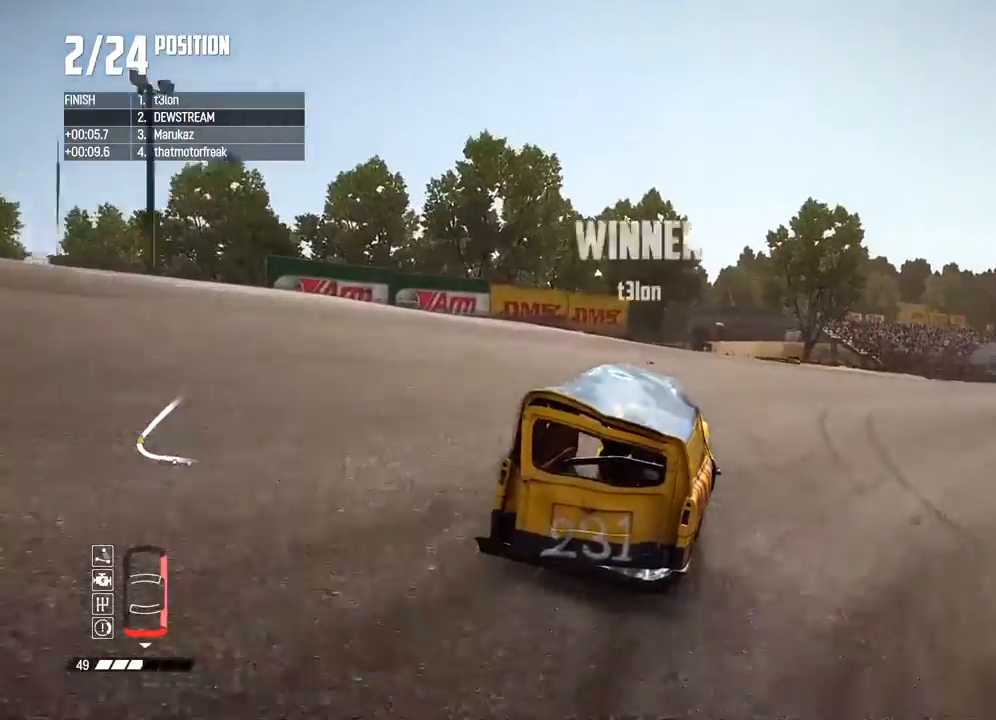
{"dt_ms": 500, "buttons": ["R2"], "left_stick": "right", "right_stick": "center", "button_events": []}
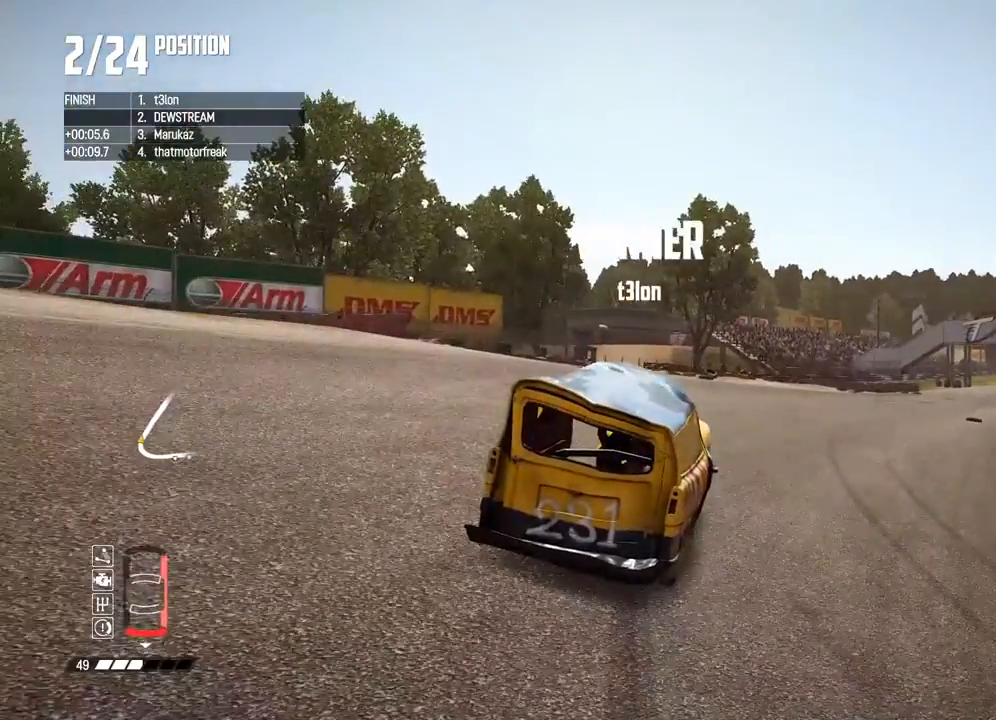
{"dt_ms": 1000, "buttons": ["R2"], "left_stick": "up-left", "right_stick": "center", "button_events": []}
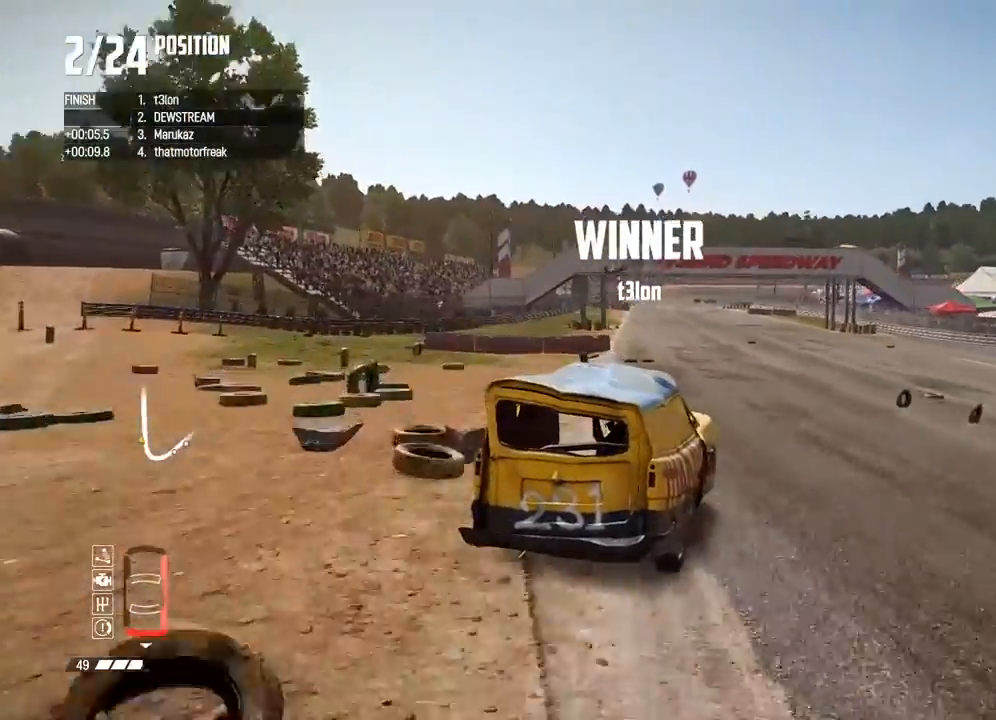
{"dt_ms": 500, "buttons": ["R2"], "left_stick": "right", "right_stick": "center", "button_events": []}
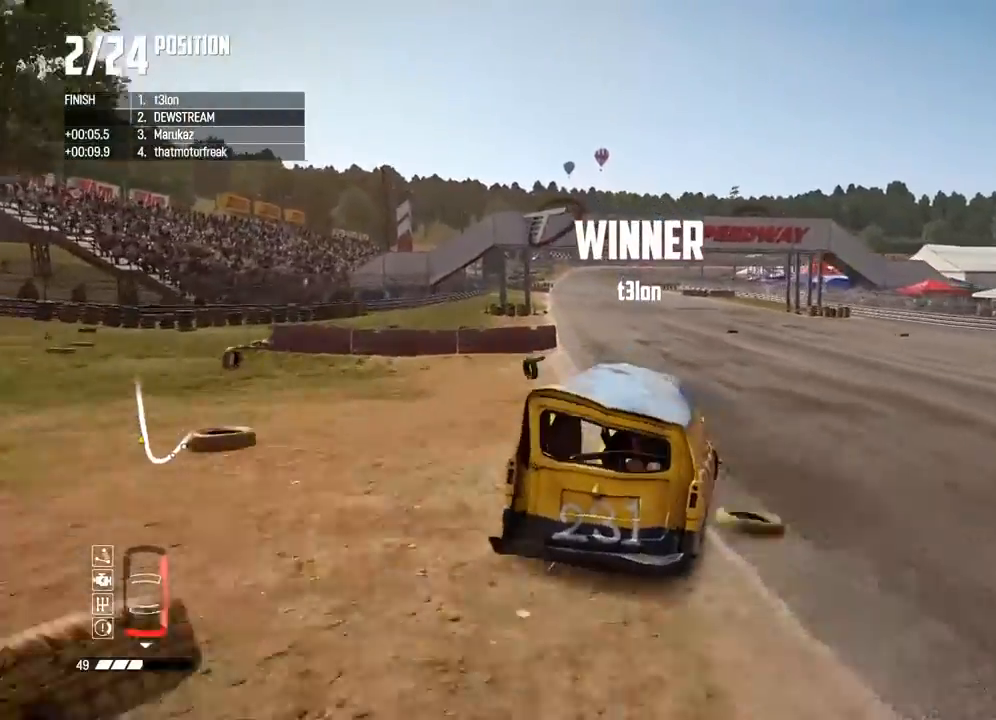
{"dt_ms": 500, "buttons": ["R2"], "left_stick": "right", "right_stick": "center", "button_events": []}
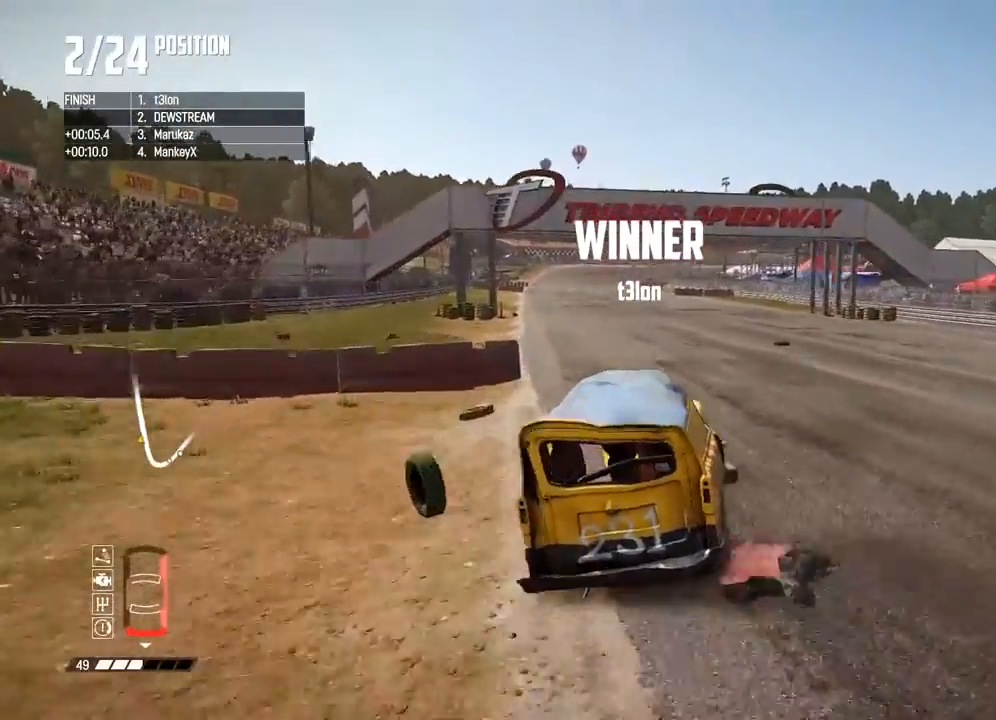
{"dt_ms": 500, "buttons": ["R2"], "left_stick": "left", "right_stick": "center", "button_events": []}
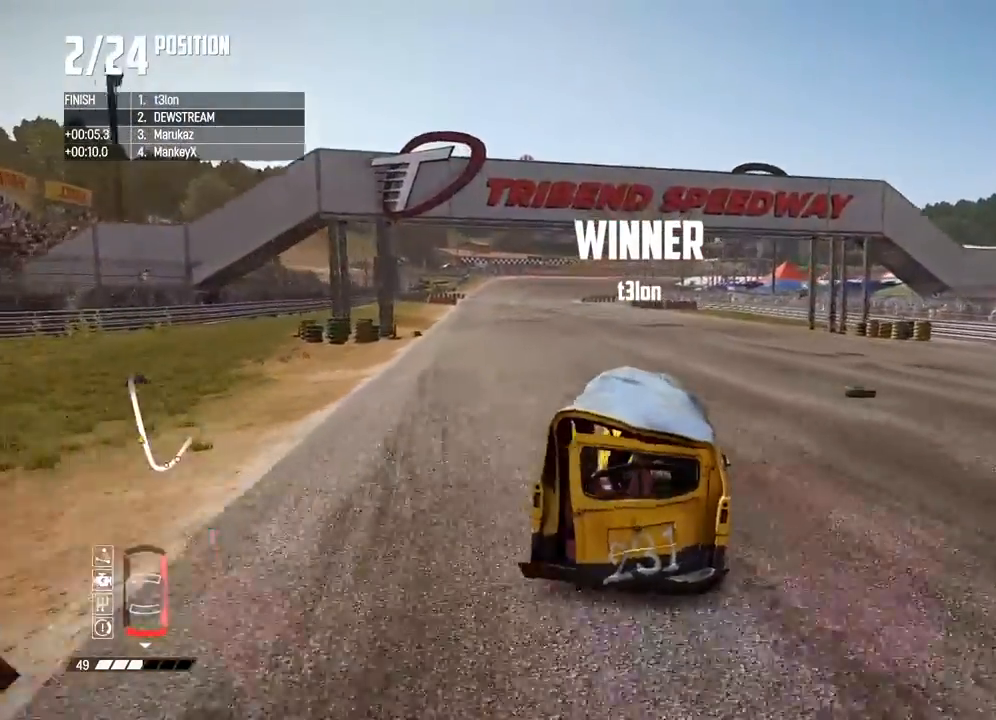
{"dt_ms": 500, "buttons": ["R2"], "left_stick": "left", "right_stick": "center", "button_events": []}
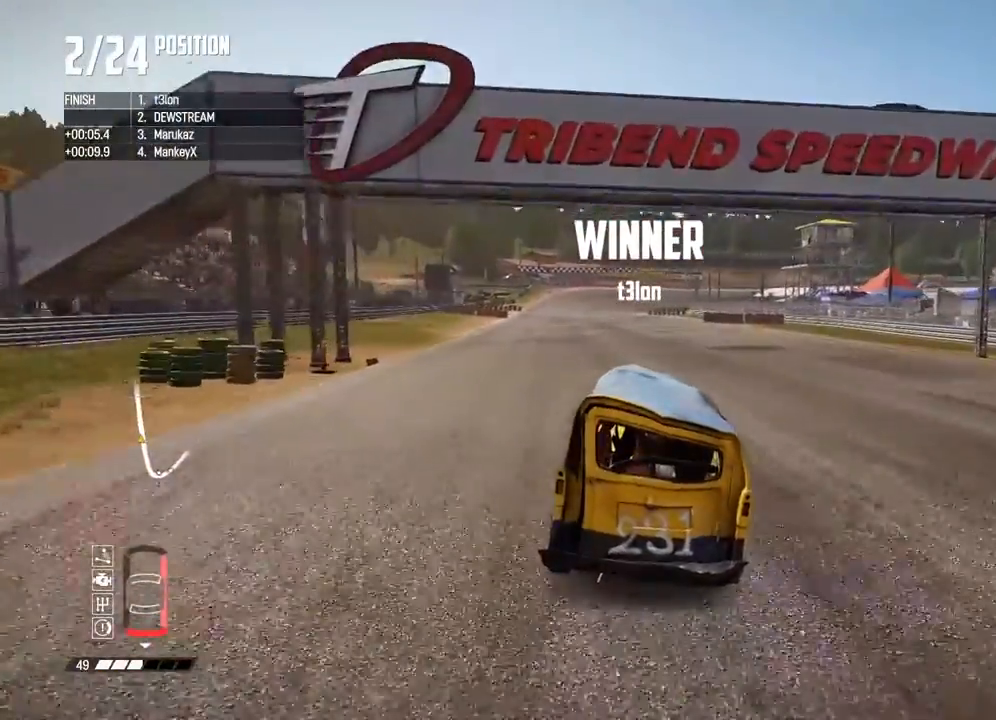
{"dt_ms": 500, "buttons": ["R2"], "left_stick": "center", "right_stick": "center", "button_events": []}
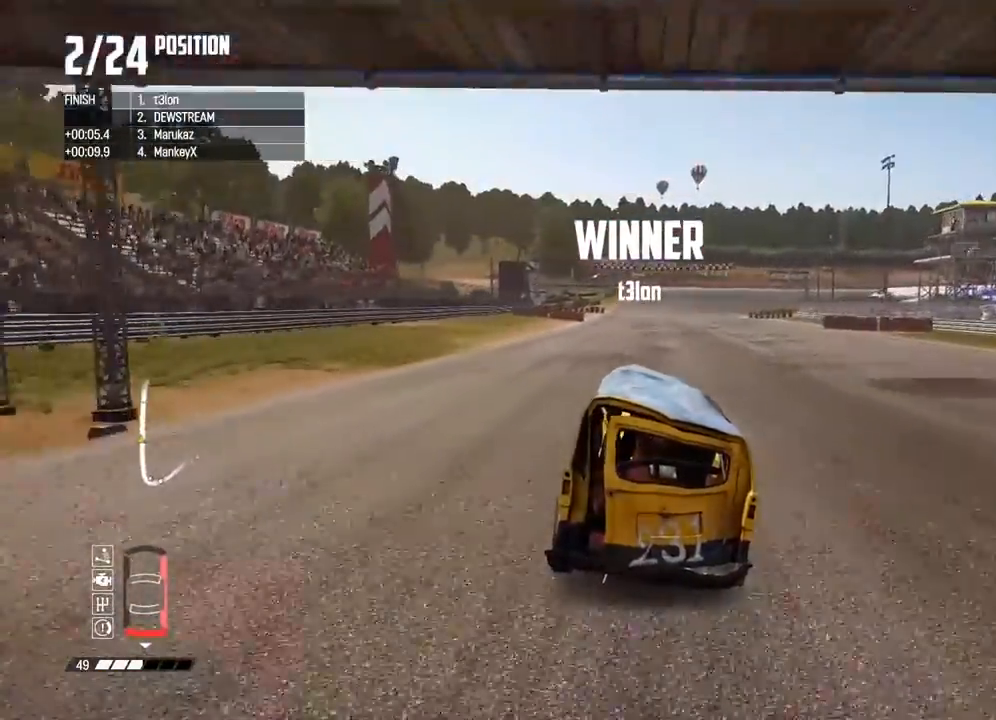
{"dt_ms": 500, "buttons": ["R2"], "left_stick": "right", "right_stick": "center", "button_events": []}
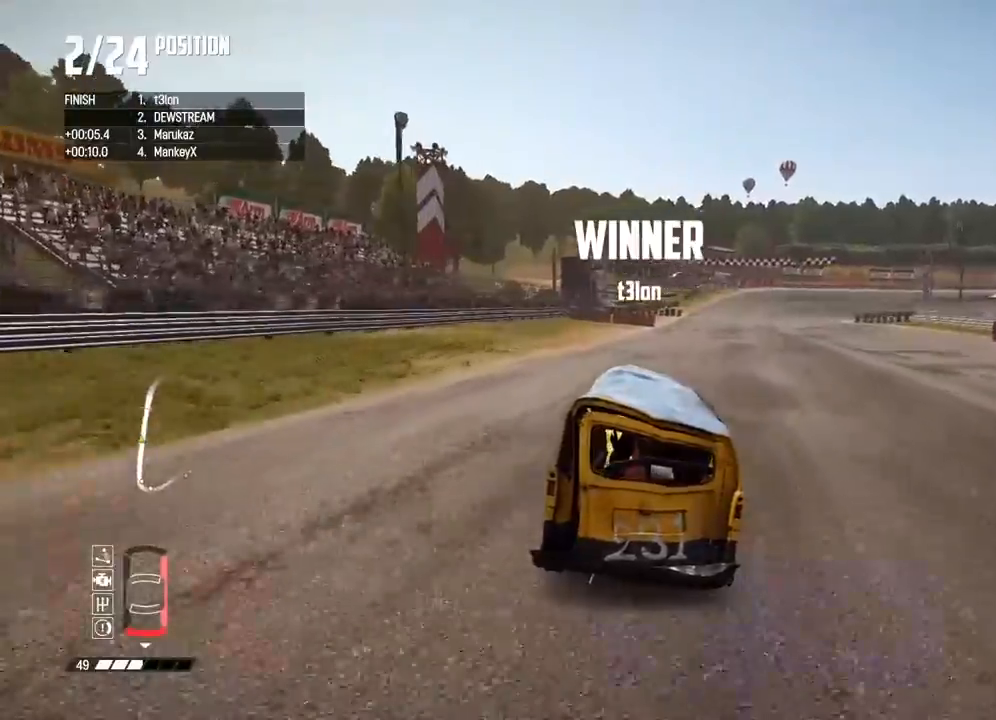
{"dt_ms": 500, "buttons": ["R2"], "left_stick": "right", "right_stick": "center", "button_events": []}
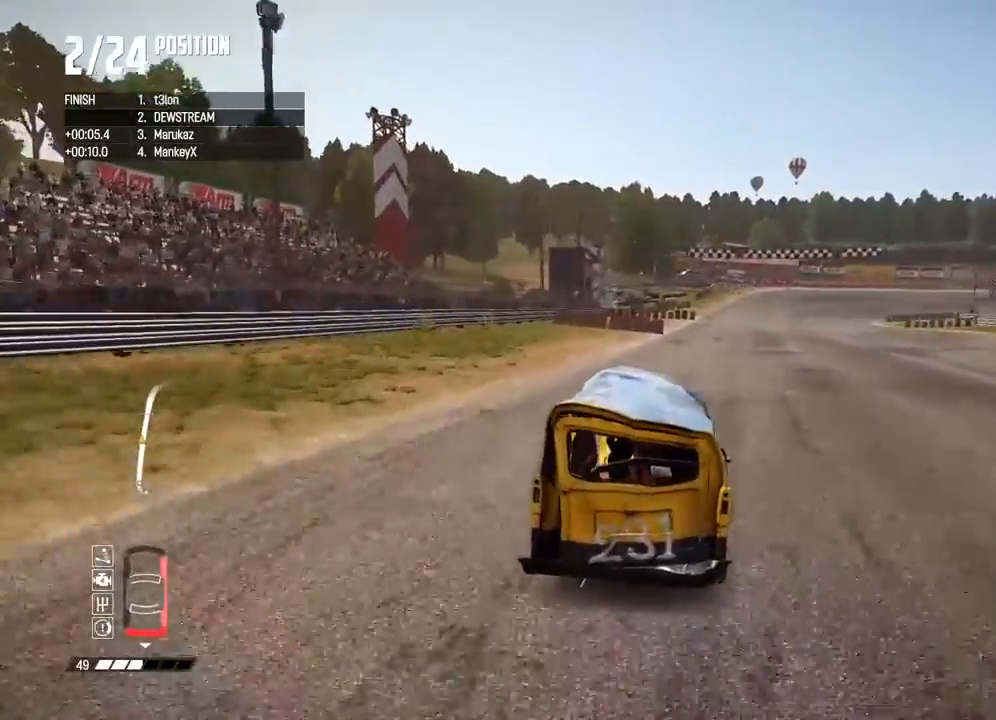
{"dt_ms": 500, "buttons": ["R2"], "left_stick": "center", "right_stick": "center", "button_events": []}
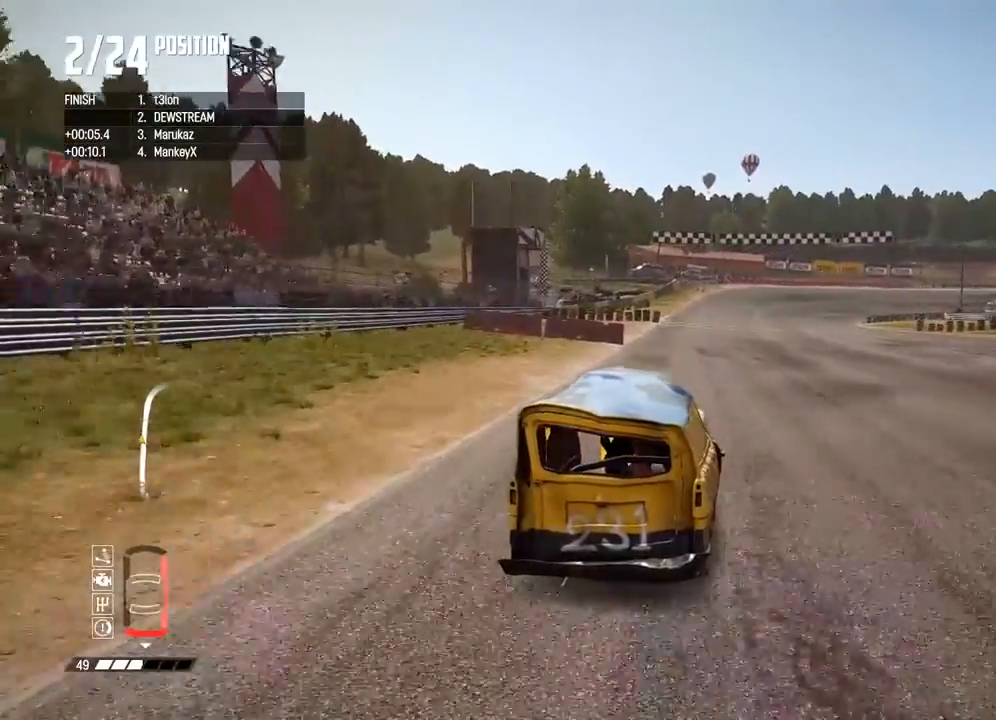
{"dt_ms": 1000, "buttons": ["R2"], "left_stick": "center", "right_stick": "center", "button_events": []}